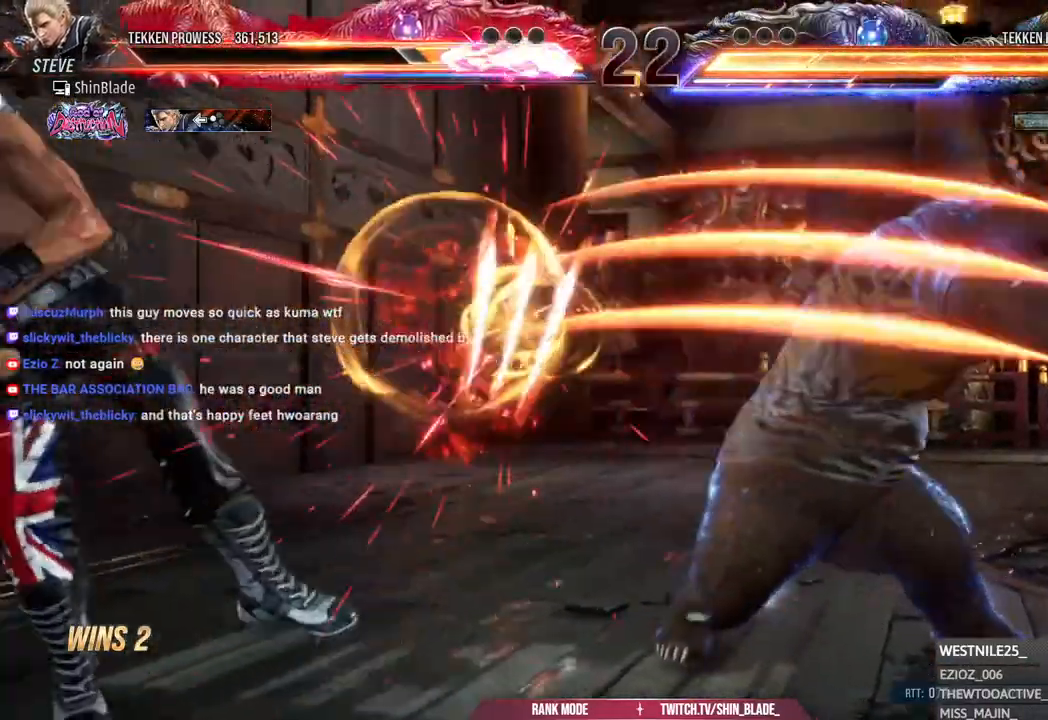
Gameplay with a controller (PlayStation layout); each line is a JSON object with the inputs held at the frame after it (dt_ms = milliseconds from this image to that frame). "events" lists button and stick changes between this image and that frame as [ms after this image, input, new state], when the widget could be followed in between.
{"dt_ms": 500, "buttons": ["DPAD_LEFT"], "left_stick": "center", "right_stick": "right", "events": [[117, "TRIANGLE", "down"], [217, "DPAD_LEFT", "down"], [267, "TRIANGLE", "up"], [283, "CROSS", "down"], [400, "CROSS", "up"]]}
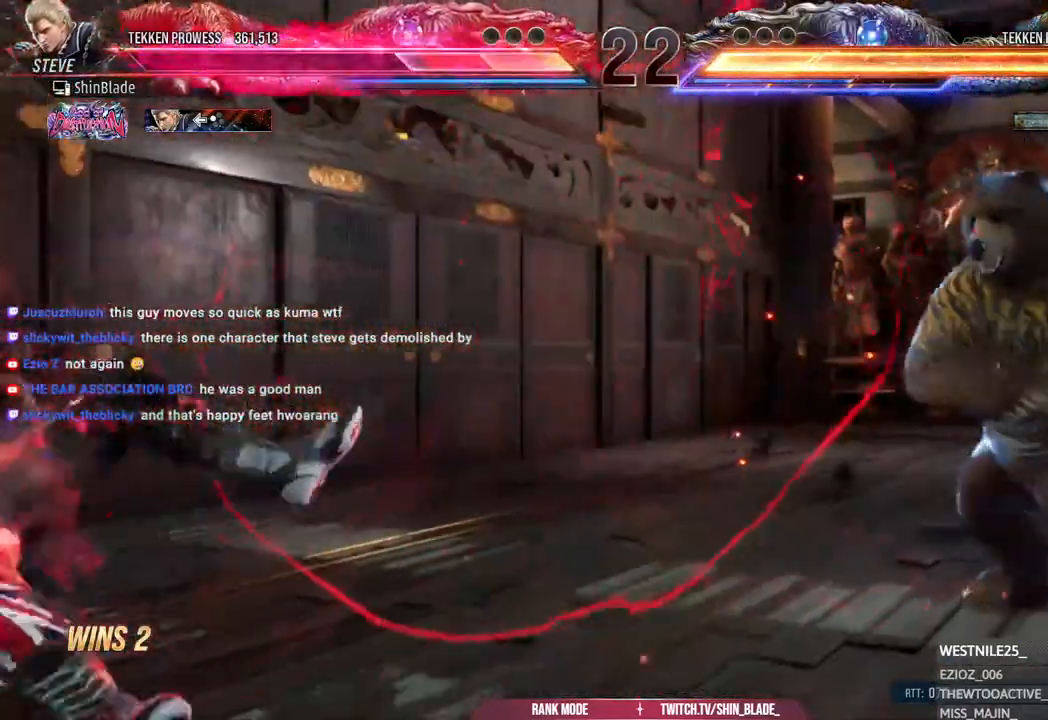
{"dt_ms": 500, "buttons": [], "left_stick": "center", "right_stick": "center", "events": [[67, "right_stick", "center"], [117, "DPAD_LEFT", "up"], [317, "CIRCLE", "down"], [317, "CROSS", "down"], [400, "CROSS", "up"], [417, "CIRCLE", "up"]]}
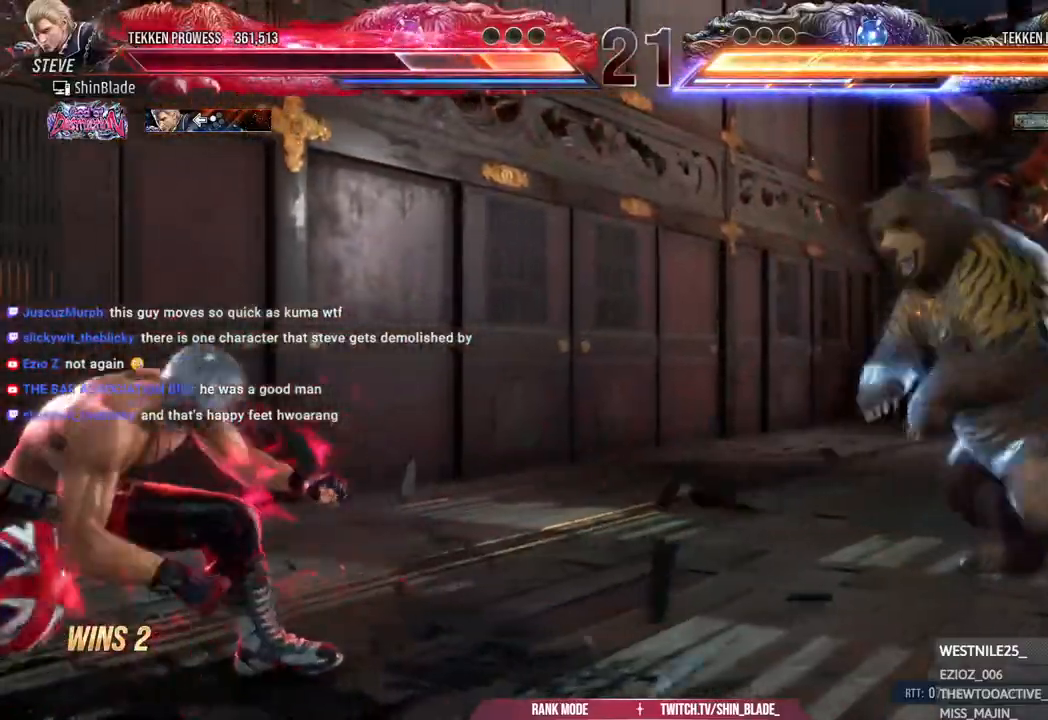
{"dt_ms": 500, "buttons": [], "left_stick": "center", "right_stick": "center", "events": [[17, "DPAD_LEFT", "down"], [100, "DPAD_LEFT", "up"], [150, "DPAD_LEFT", "down"], [233, "DPAD_LEFT", "up"], [333, "CIRCLE", "down"], [350, "CROSS", "down"], [400, "CROSS", "up"], [433, "CIRCLE", "up"]]}
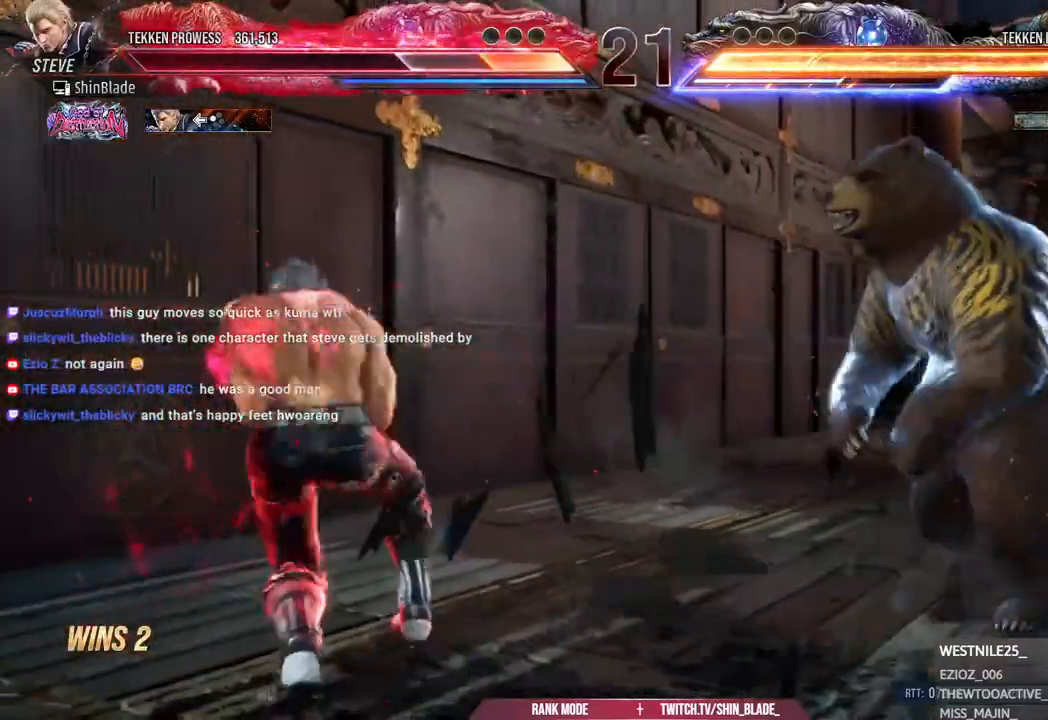
{"dt_ms": 500, "buttons": [], "left_stick": "center", "right_stick": "center", "events": [[33, "TRIANGLE", "down"], [83, "DPAD_RIGHT", "down"], [300, "SQUARE", "down"], [450, "TRIANGLE", "up"], [467, "SQUARE", "up"], [483, "DPAD_RIGHT", "up"]]}
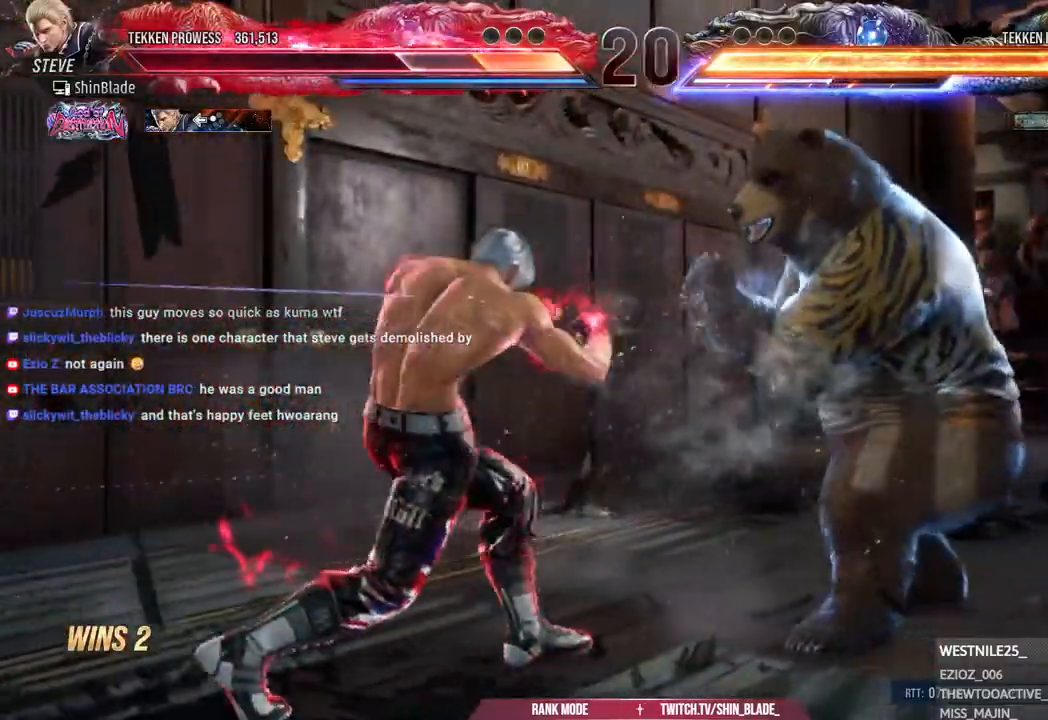
{"dt_ms": 500, "buttons": ["SQUARE", "DPAD_LEFT"], "left_stick": "center", "right_stick": "center", "events": [[83, "DPAD_LEFT", "down"], [150, "SQUARE", "down"]]}
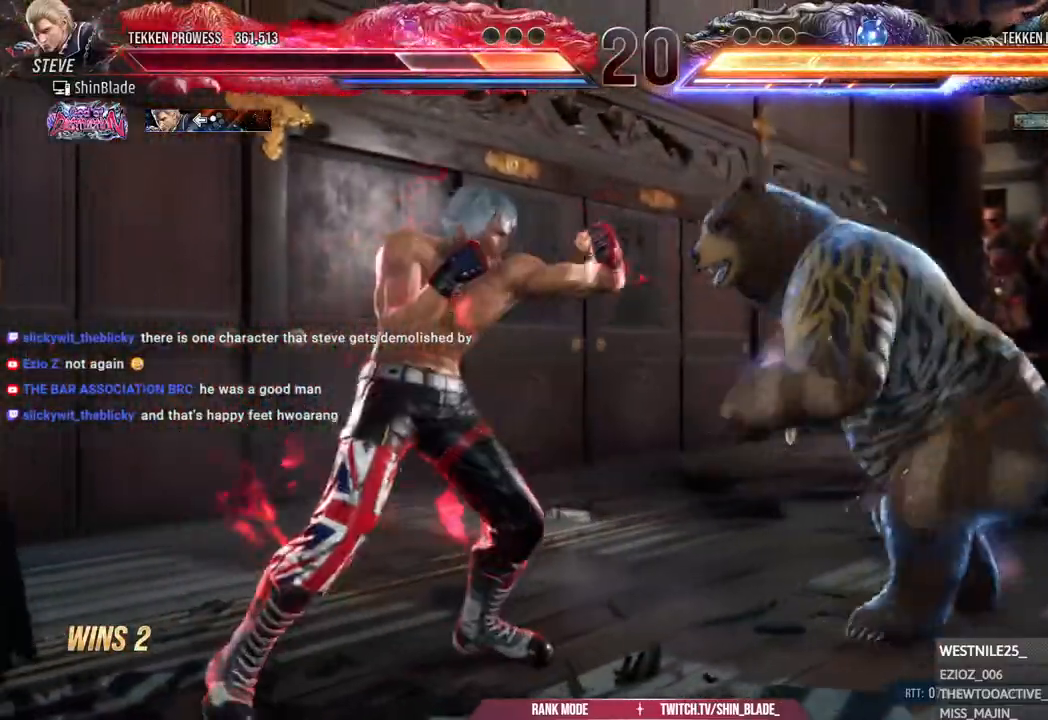
{"dt_ms": 500, "buttons": ["DPAD_LEFT"], "left_stick": "center", "right_stick": "center", "events": [[83, "SQUARE", "up"], [183, "SQUARE", "down"], [233, "SQUARE", "up"], [300, "SQUARE", "down"], [400, "SQUARE", "up"]]}
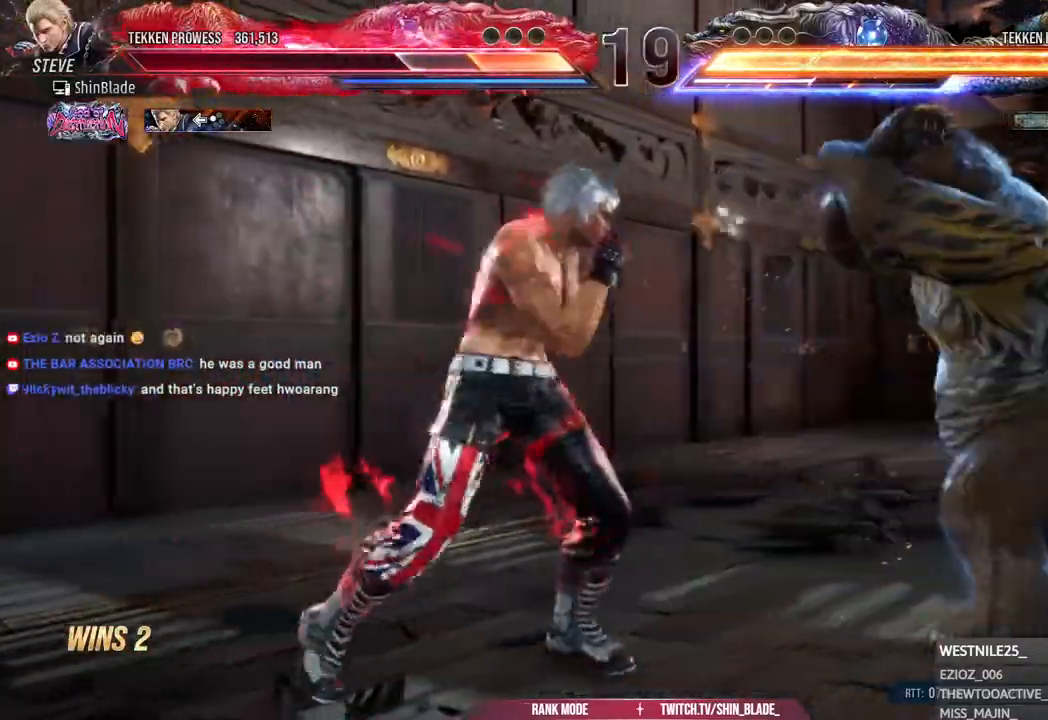
{"dt_ms": 500, "buttons": ["TRIANGLE", "DPAD_RIGHT"], "left_stick": "center", "right_stick": "center", "events": [[150, "CROSS", "down"], [167, "CIRCLE", "down"], [217, "DPAD_LEFT", "up"], [233, "CROSS", "up"], [250, "CIRCLE", "up"], [333, "DPAD_RIGHT", "down"], [350, "TRIANGLE", "down"]]}
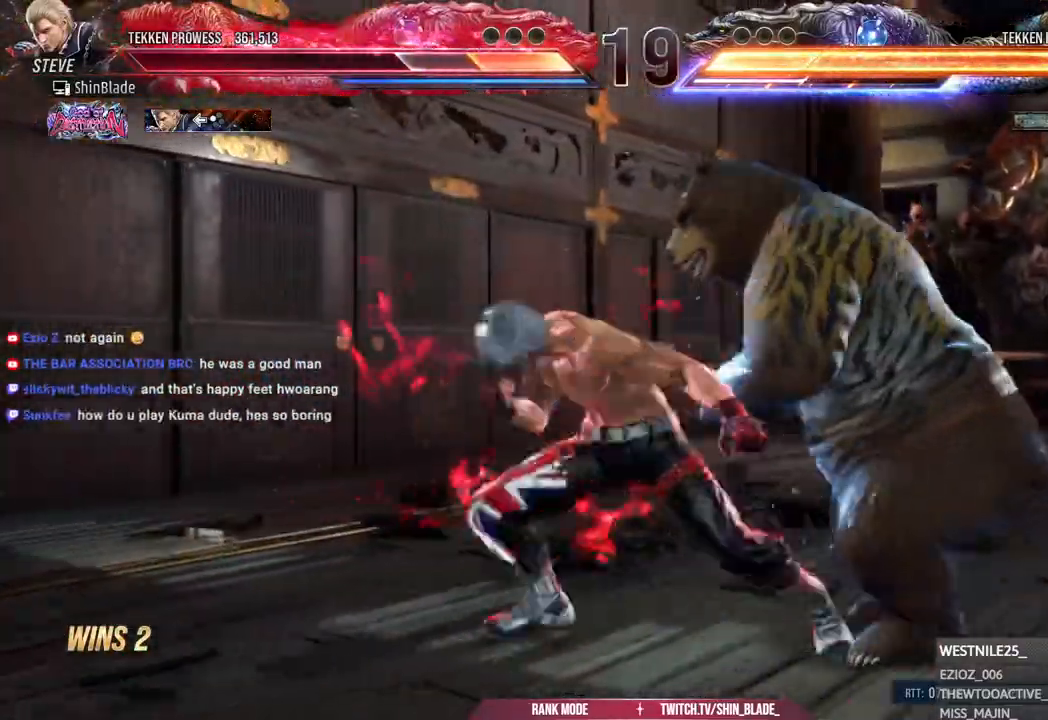
{"dt_ms": 500, "buttons": ["DPAD_LEFT"], "left_stick": "center", "right_stick": "center", "events": [[167, "SQUARE", "down"], [317, "DPAD_RIGHT", "up"], [333, "TRIANGLE", "up"], [350, "SQUARE", "up"], [483, "DPAD_LEFT", "down"]]}
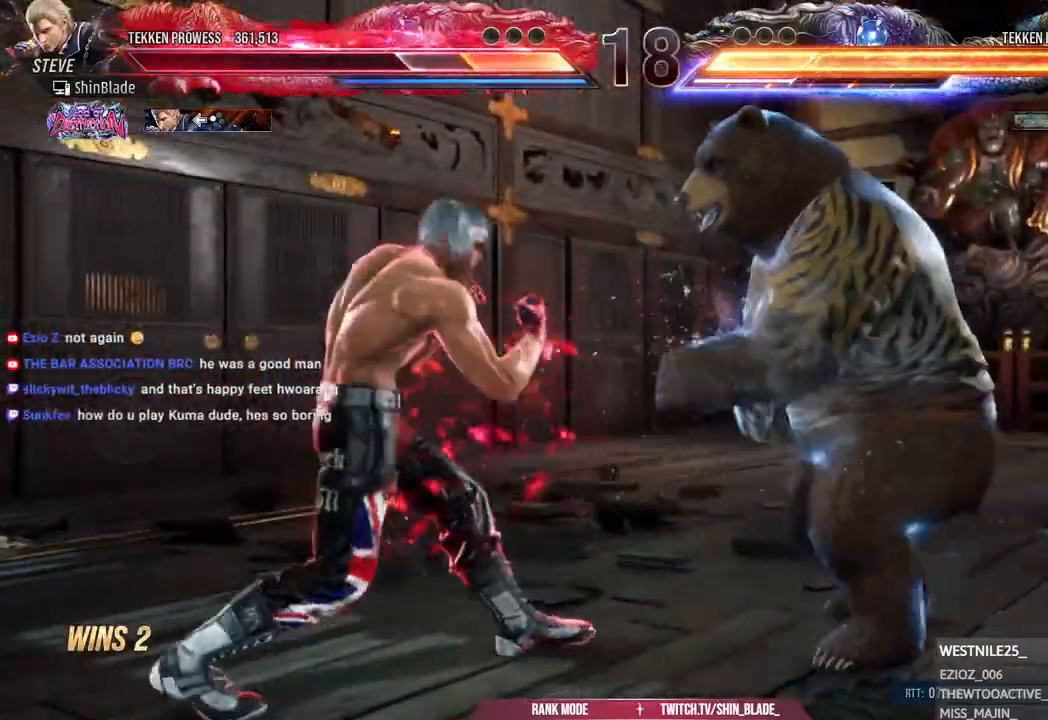
{"dt_ms": 1000, "buttons": ["SQUARE", "DPAD_LEFT"], "left_stick": "center", "right_stick": "center"}
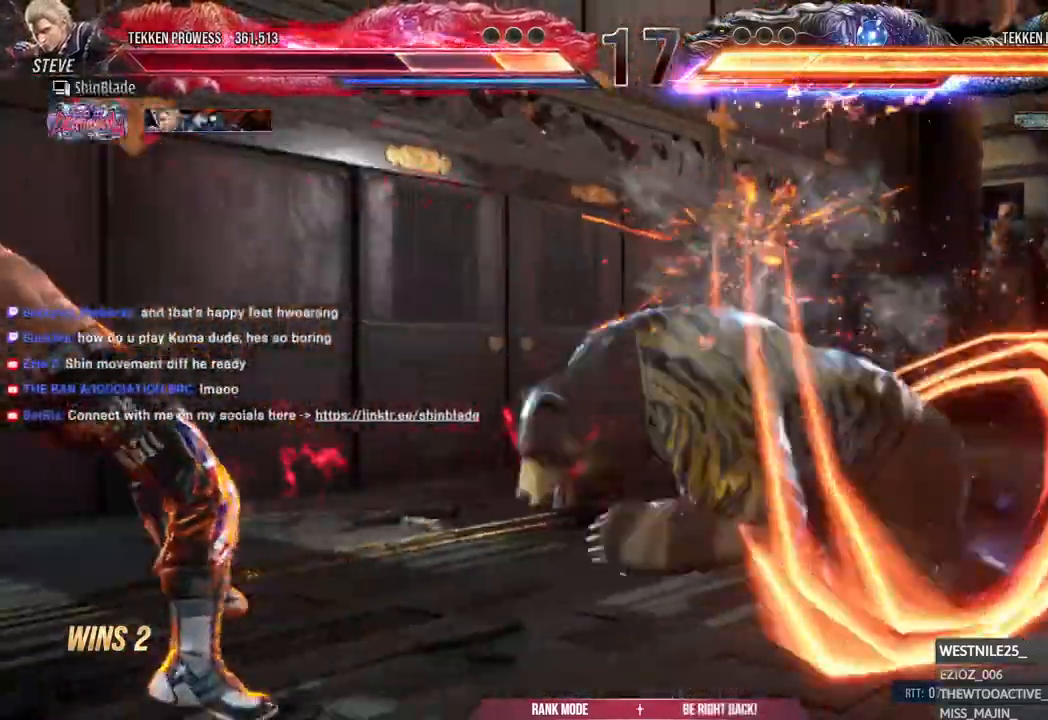
{"dt_ms": 500, "buttons": [], "left_stick": "center", "right_stick": "center", "events": [[250, "DPAD_LEFT", "up"], [317, "SQUARE", "up"]]}
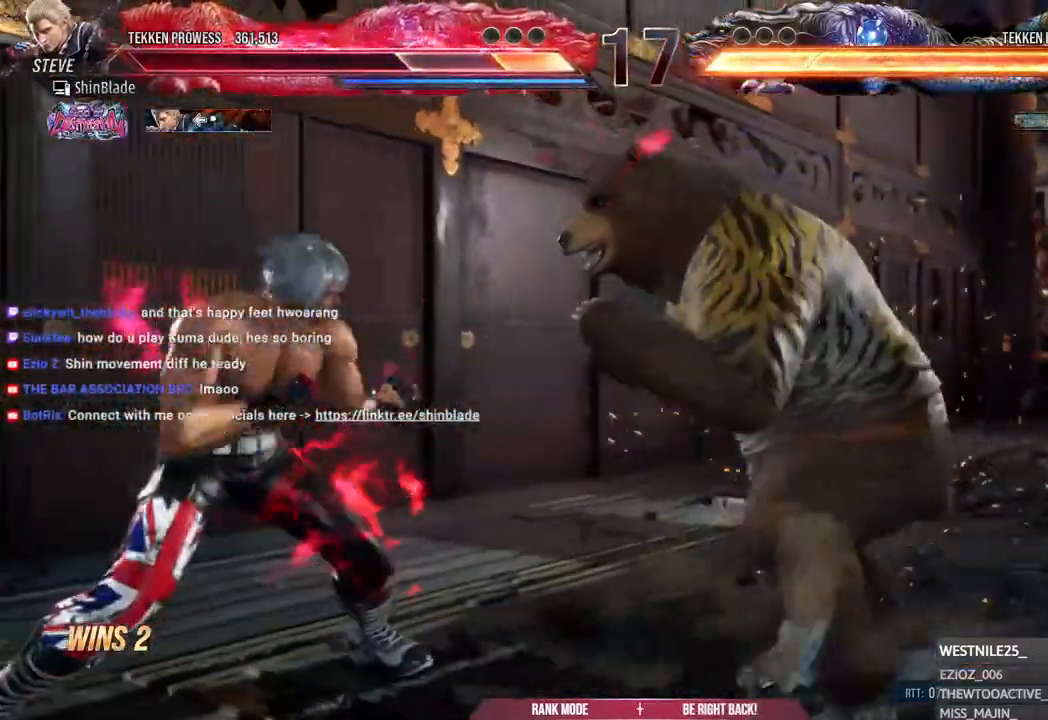
{"dt_ms": 500, "buttons": [], "left_stick": "center", "right_stick": "center", "events": [[17, "DPAD_LEFT", "down"], [100, "L2", "down"], [400, "L2", "up"], [417, "DPAD_LEFT", "up"]]}
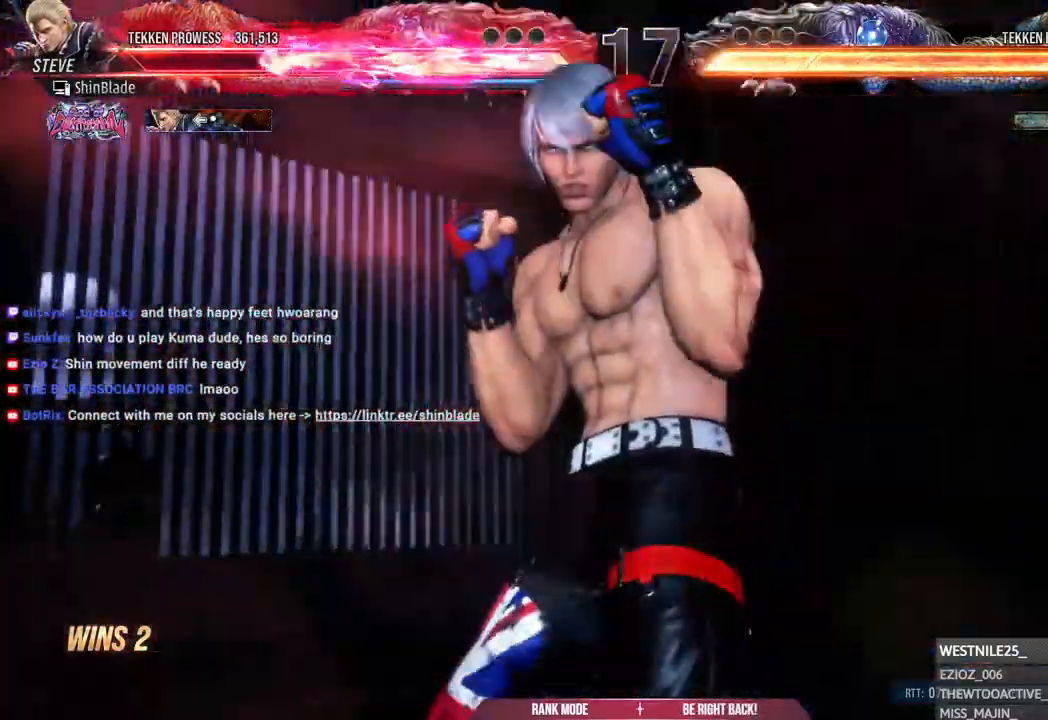
{"dt_ms": 500, "buttons": [], "left_stick": "center", "right_stick": "center", "events": [[183, "SQUARE", "down"], [233, "SQUARE", "up"]]}
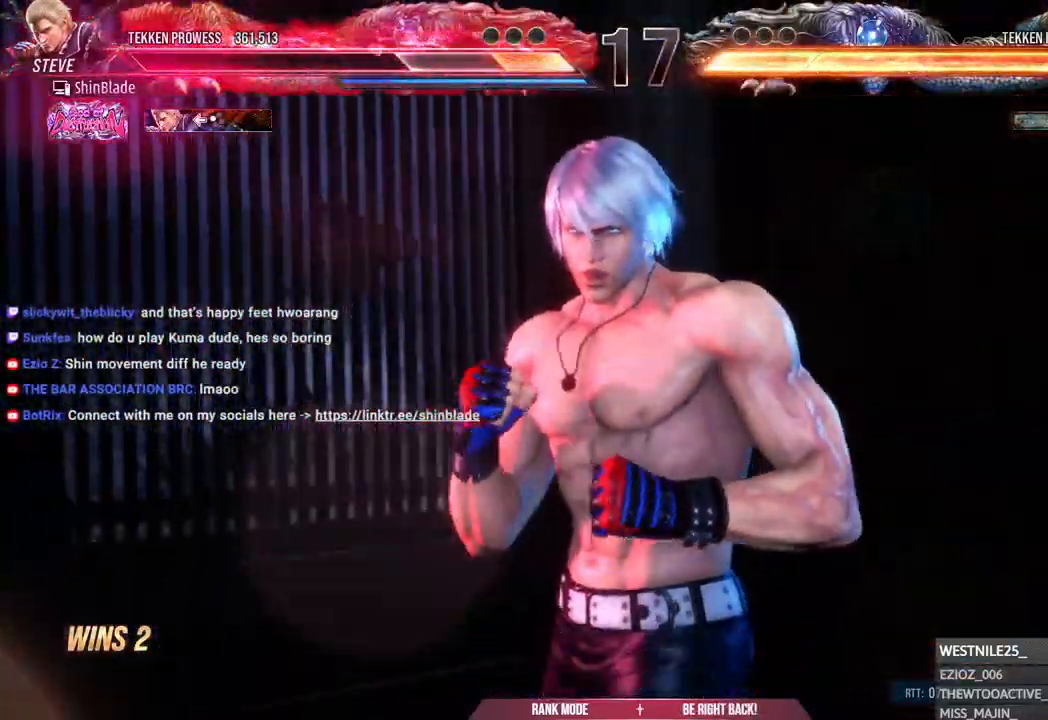
{"dt_ms": 500, "buttons": ["CROSS"], "left_stick": "center", "right_stick": "center", "events": [[317, "CROSS", "down"], [417, "CROSS", "up"], [500, "CROSS", "down"]]}
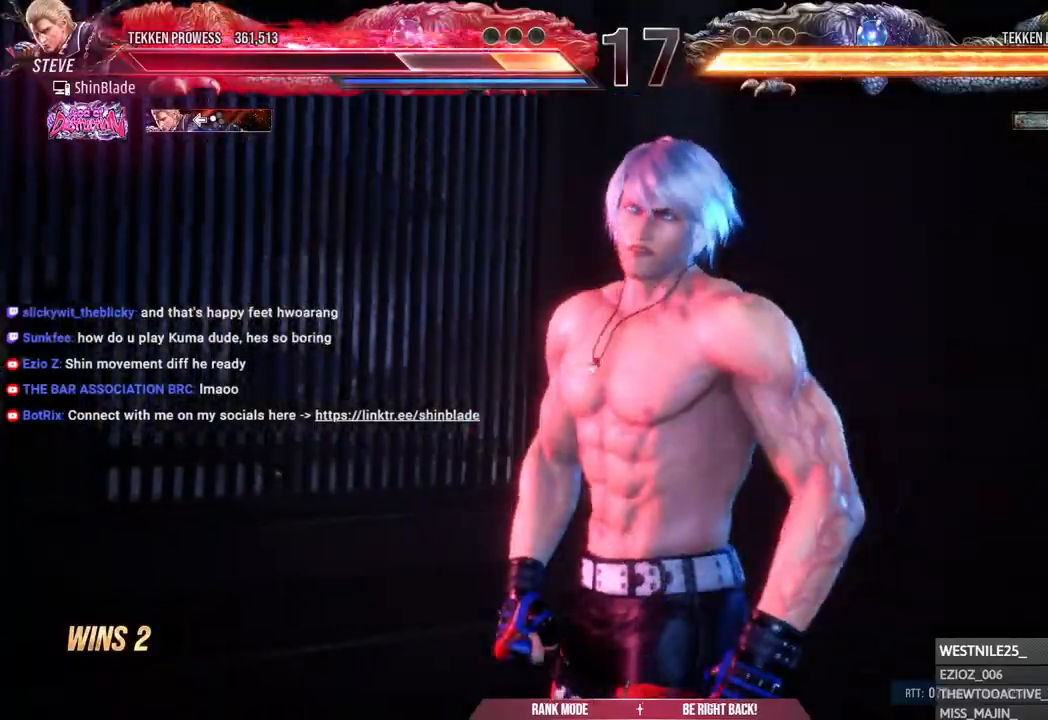
{"dt_ms": 500, "buttons": ["DPAD_DOWN"], "left_stick": "center", "right_stick": "center", "events": [[83, "CROSS", "up"], [183, "CROSS", "down"], [250, "CROSS", "up"], [350, "CROSS", "down"], [433, "CROSS", "up"], [467, "DPAD_DOWN", "down"]]}
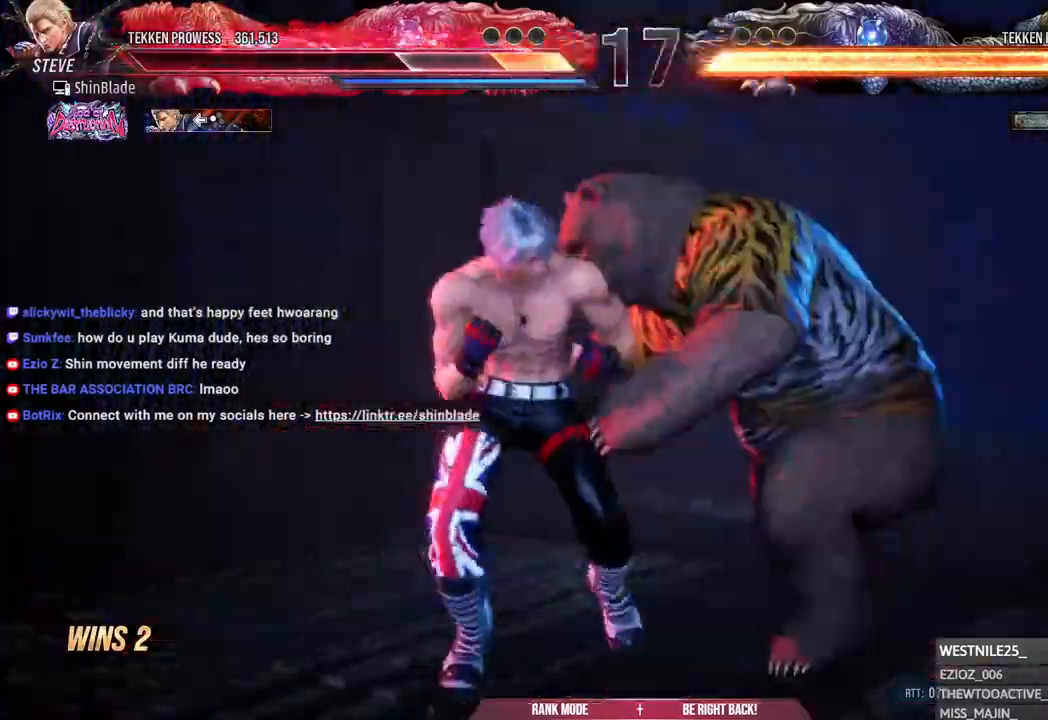
{"dt_ms": 500, "buttons": ["DPAD_DOWN"], "left_stick": "center", "right_stick": "center", "events": [[17, "CROSS", "down"], [17, "DPAD_LEFT", "down"], [67, "DPAD_LEFT", "up"], [167, "DPAD_LEFT", "down"], [233, "DPAD_LEFT", "up"], [283, "CROSS", "up"], [367, "CROSS", "down"], [367, "DPAD_DOWN", "up"], [367, "DPAD_LEFT", "down"], [400, "DPAD_DOWN", "down"], [417, "DPAD_LEFT", "up"], [450, "DPAD_RIGHT", "down"], [467, "CROSS", "up"], [500, "DPAD_RIGHT", "up"]]}